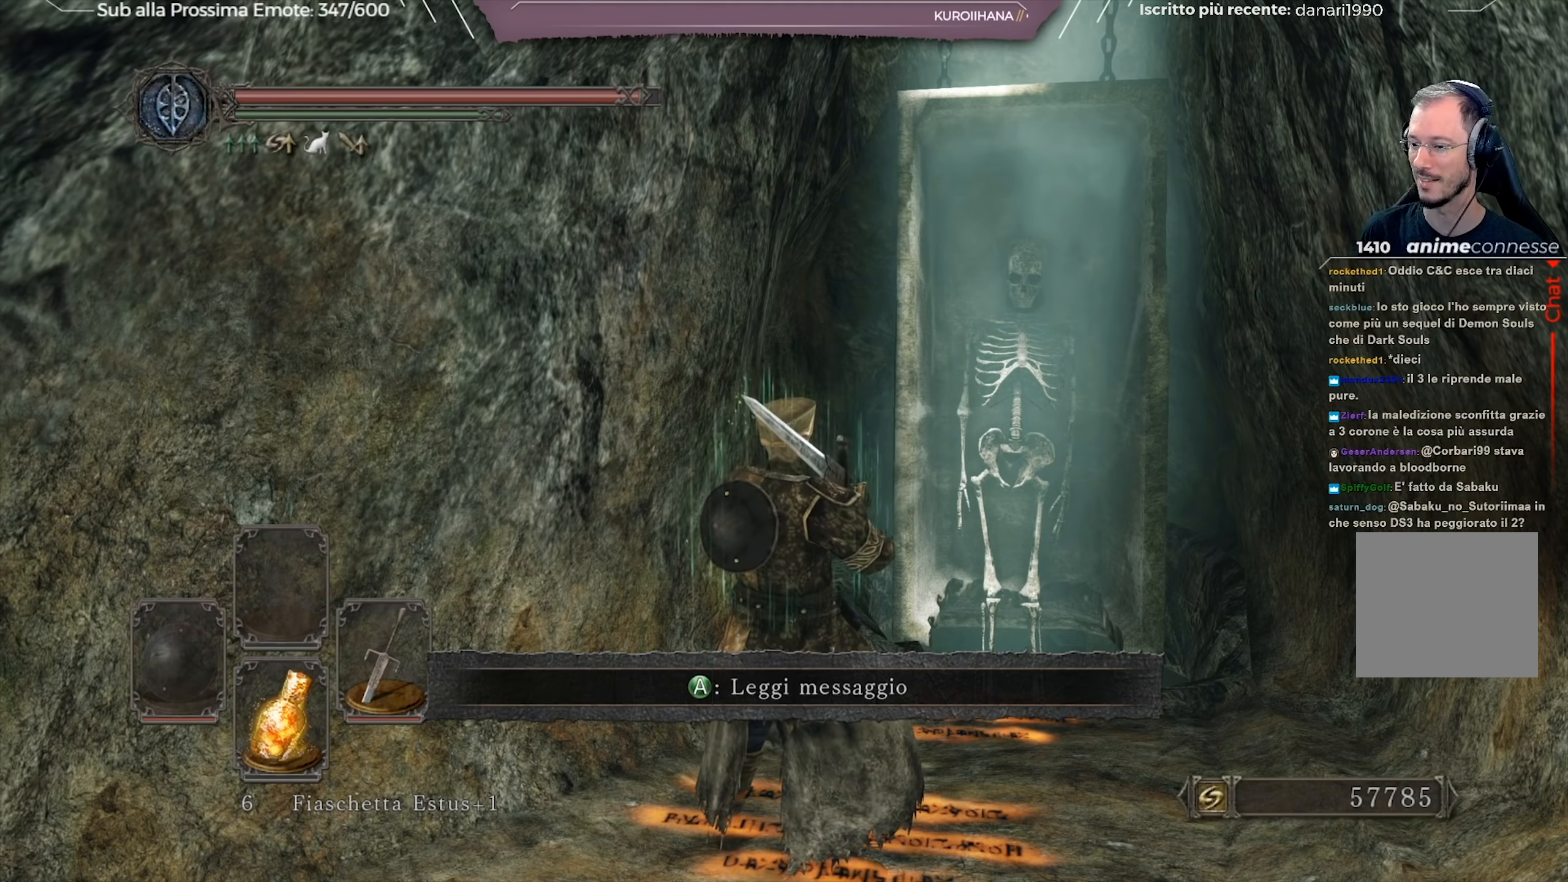
Gameplay with a controller (Xbox layout); each line is a JSON object with the inputs held at the frame after it. "events" lists button and stick changes between this image and that frame as [ms after this image, input, new state], when the widget could be followed in between.
{"buttons": [], "left_stick": "right", "right_stick": "center", "events": [[434, "left_stick", "up-right"], [501, "left_stick", "right"]]}
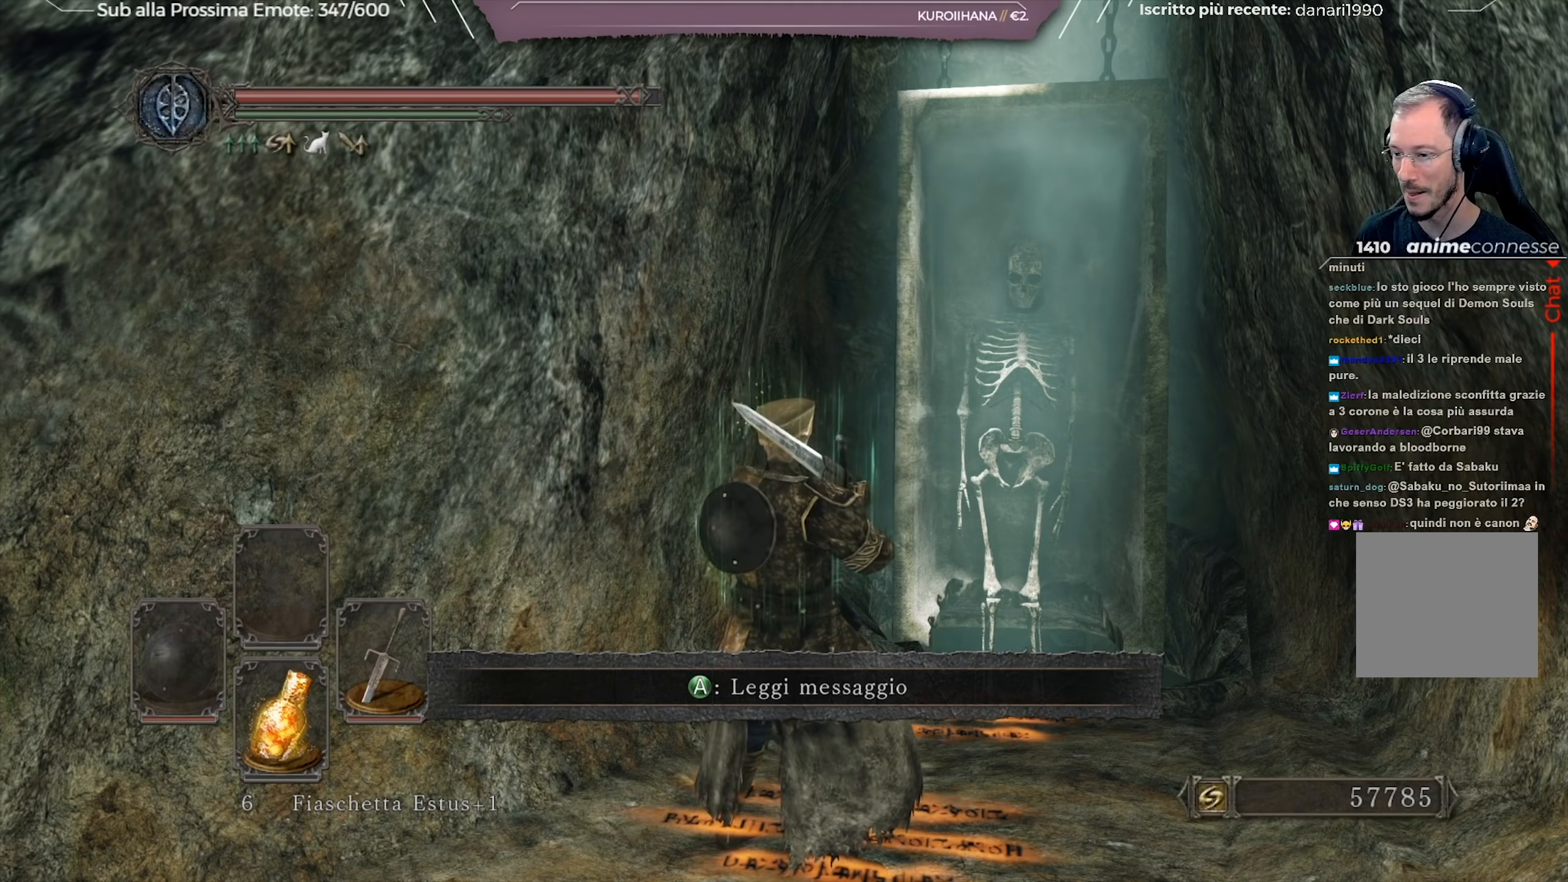
{"buttons": [], "left_stick": "center", "right_stick": "down", "events": [[133, "right_stick", "left"], [200, "left_stick", "up-right"], [200, "right_stick", "center"], [283, "right_stick", "down"], [317, "left_stick", "up"], [484, "left_stick", "center"]]}
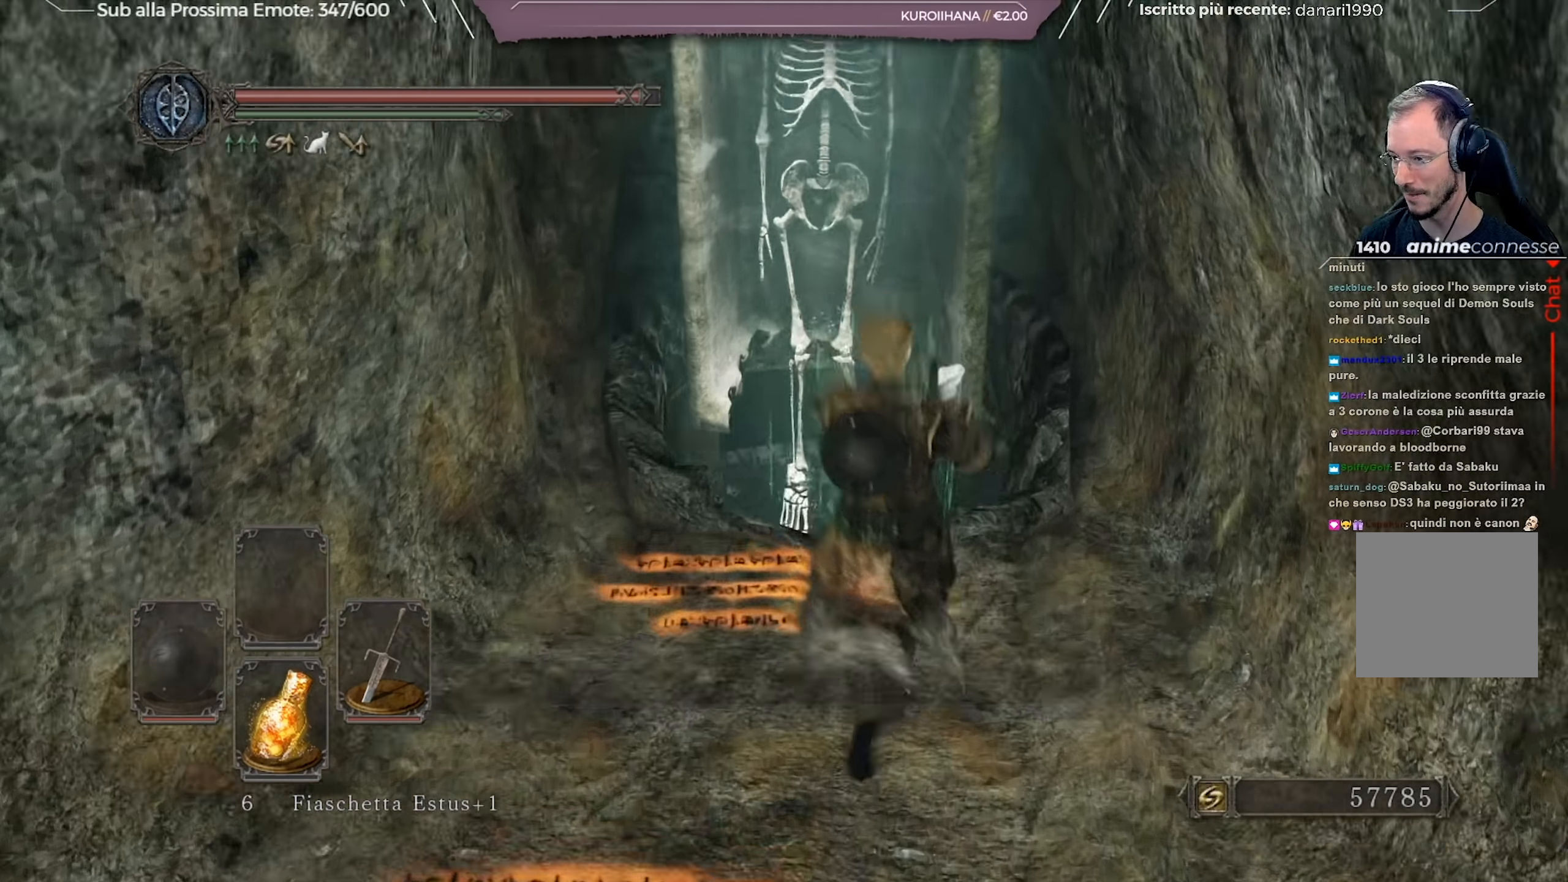
{"buttons": [], "left_stick": "up", "right_stick": "center", "events": [[50, "right_stick", "center"], [201, "right_stick", "down"], [301, "left_stick", "up"], [384, "right_stick", "center"]]}
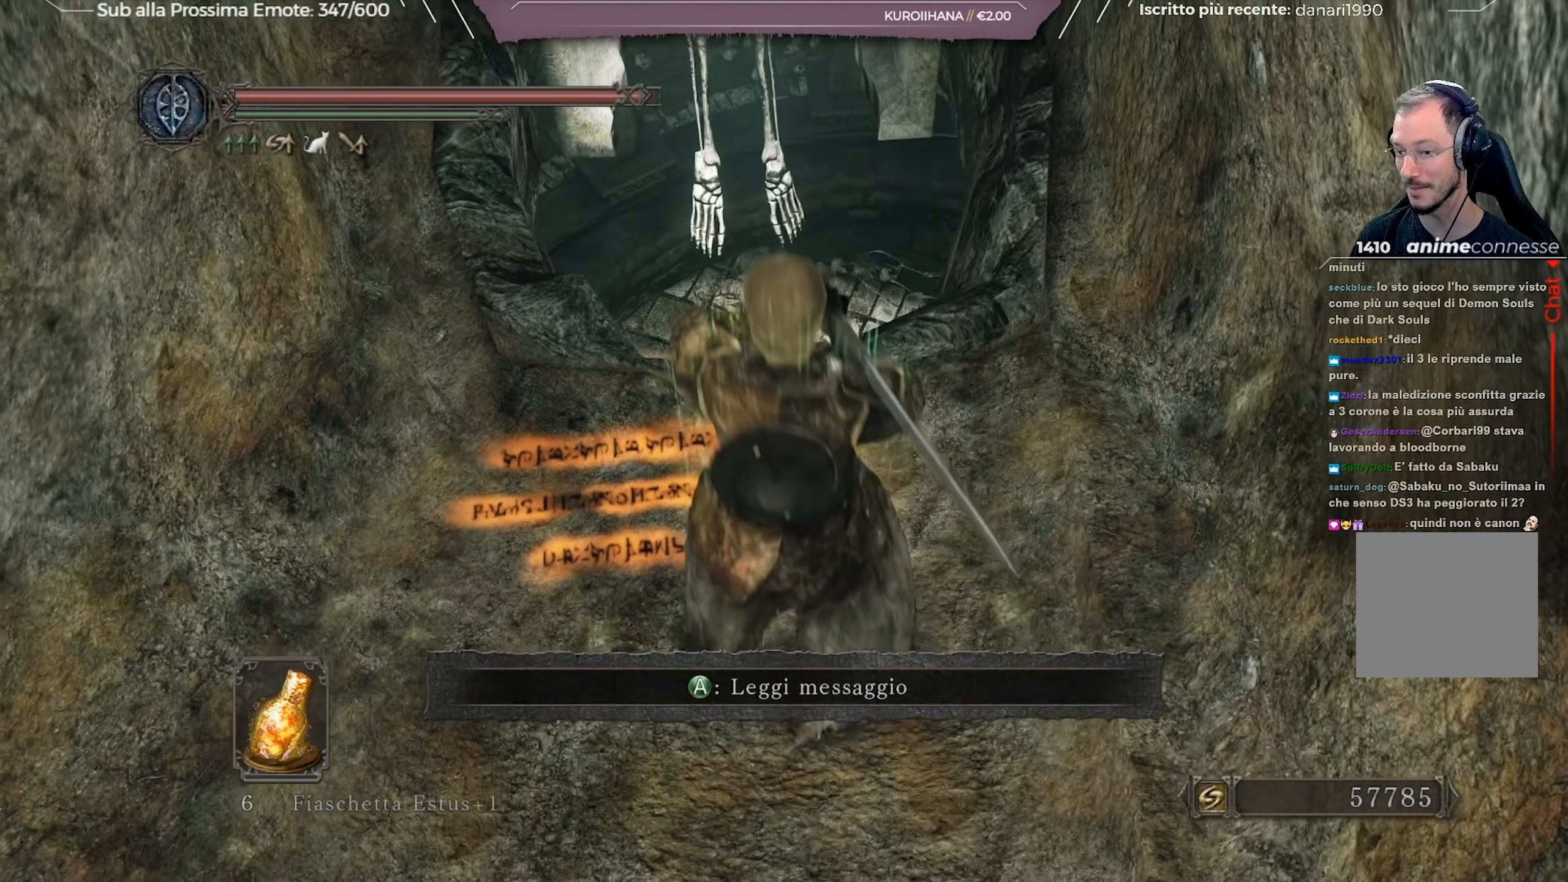
{"buttons": [], "left_stick": "up", "right_stick": "center", "events": [[233, "right_stick", "down"], [450, "right_stick", "center"]]}
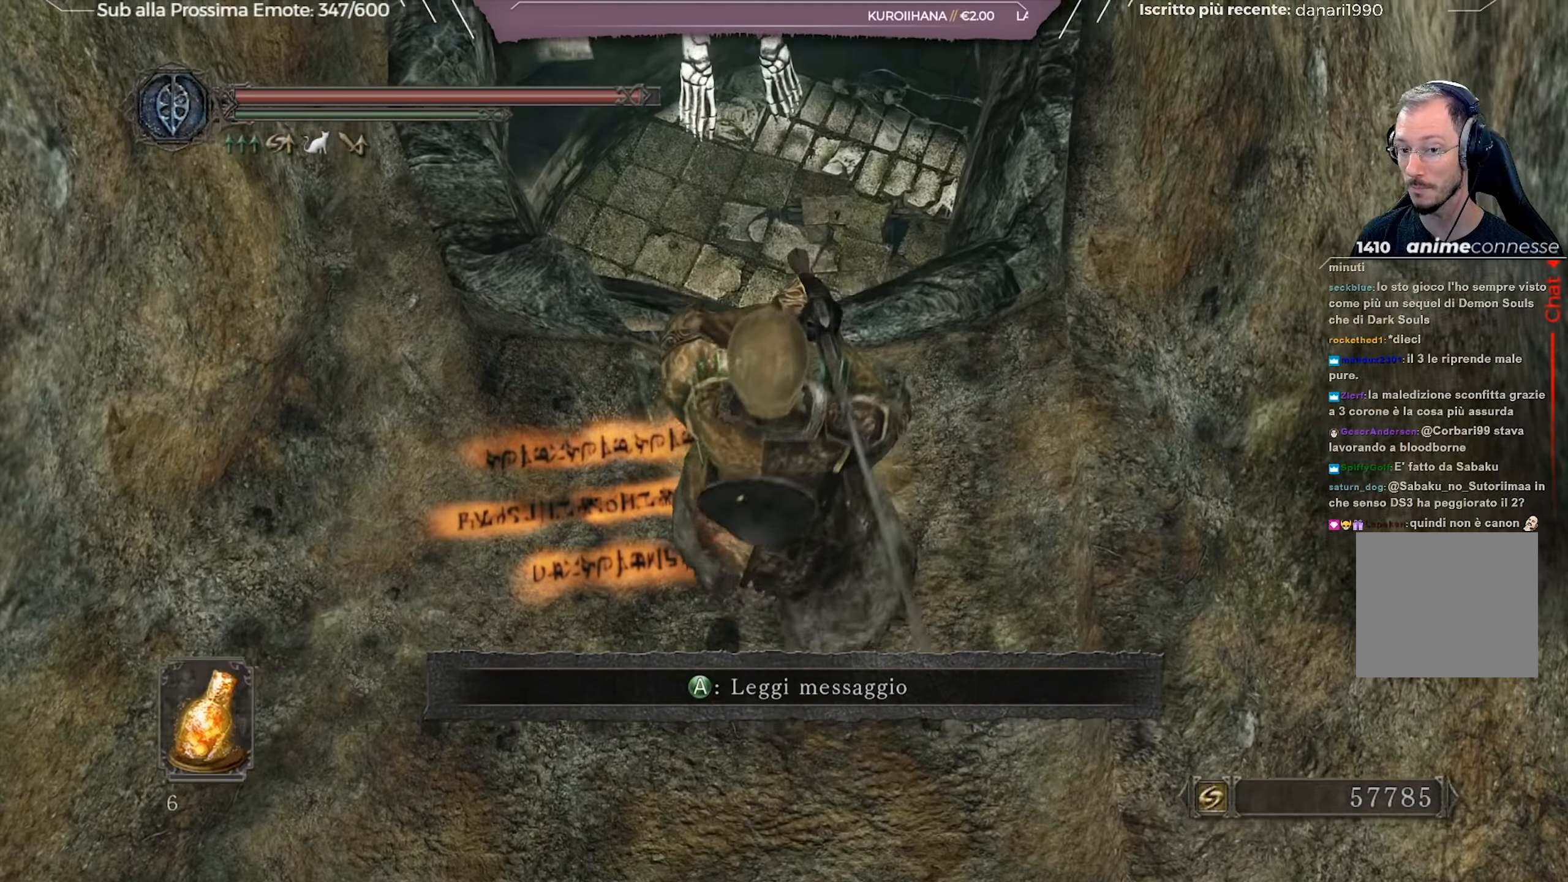
{"buttons": [], "left_stick": "up", "right_stick": "center", "events": [[134, "B", "down"], [217, "B", "up"]]}
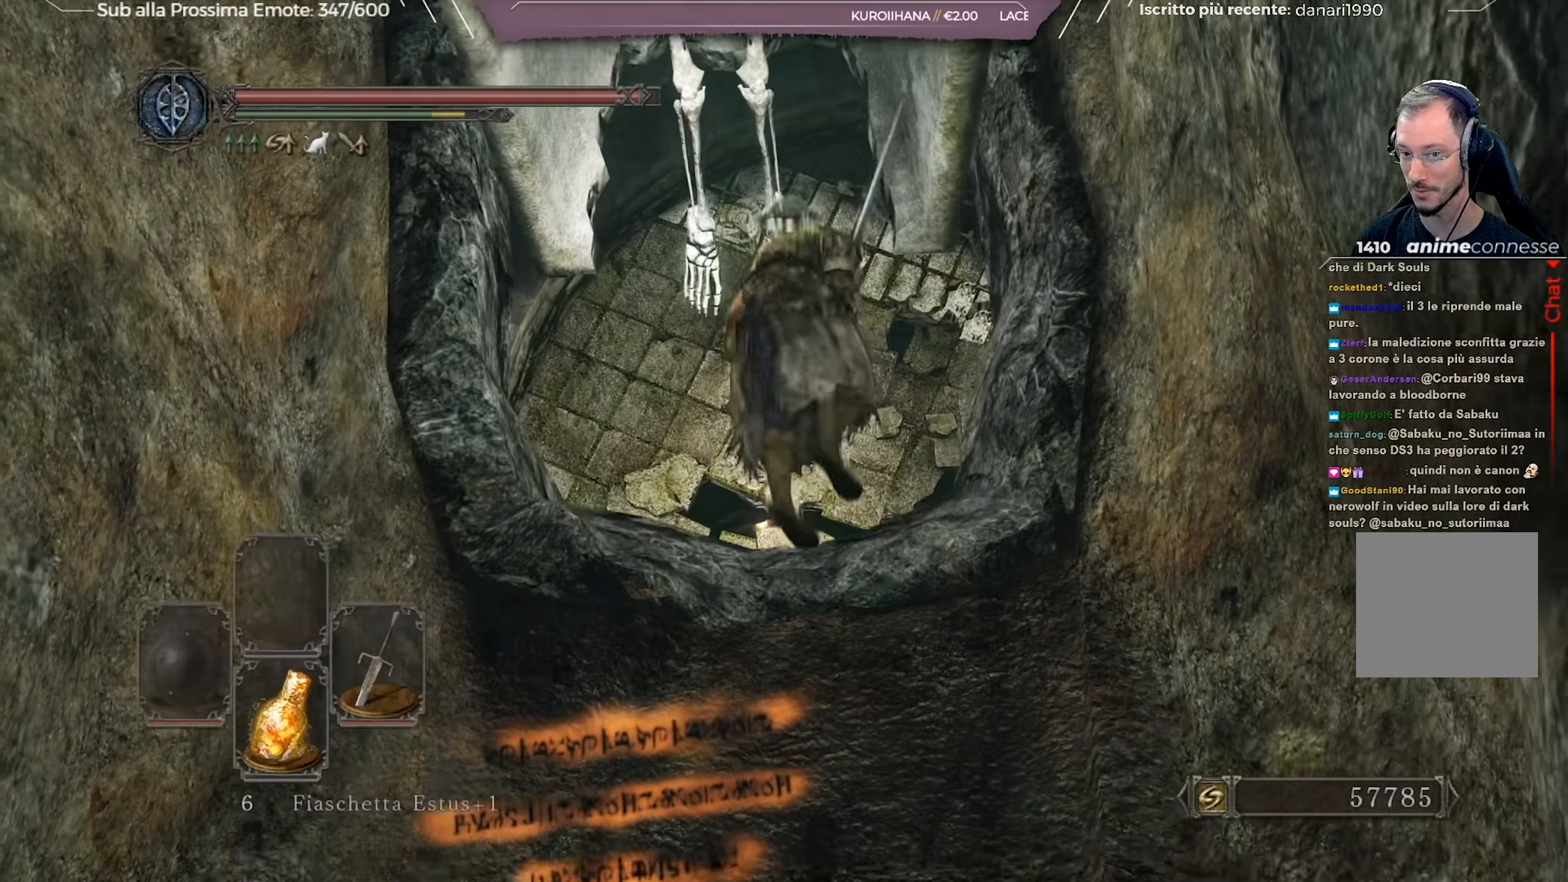
{"buttons": [], "left_stick": "center", "right_stick": "center", "events": [[283, "left_stick", "center"]]}
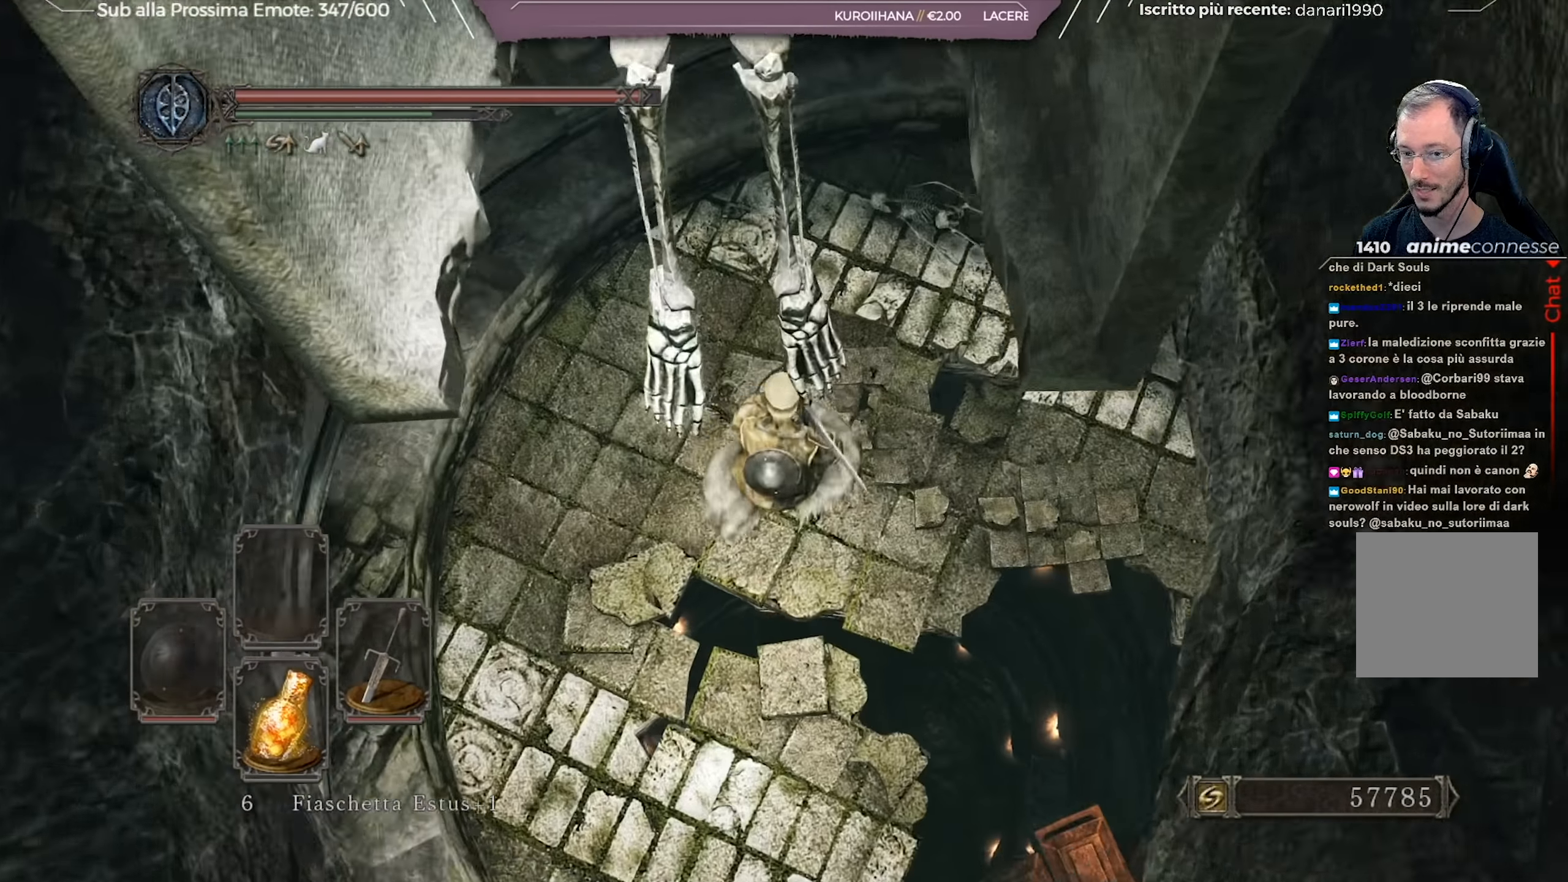
{"buttons": [], "left_stick": "center", "right_stick": "right", "events": [[34, "right_stick", "right"], [301, "right_stick", "center"], [451, "right_stick", "right"]]}
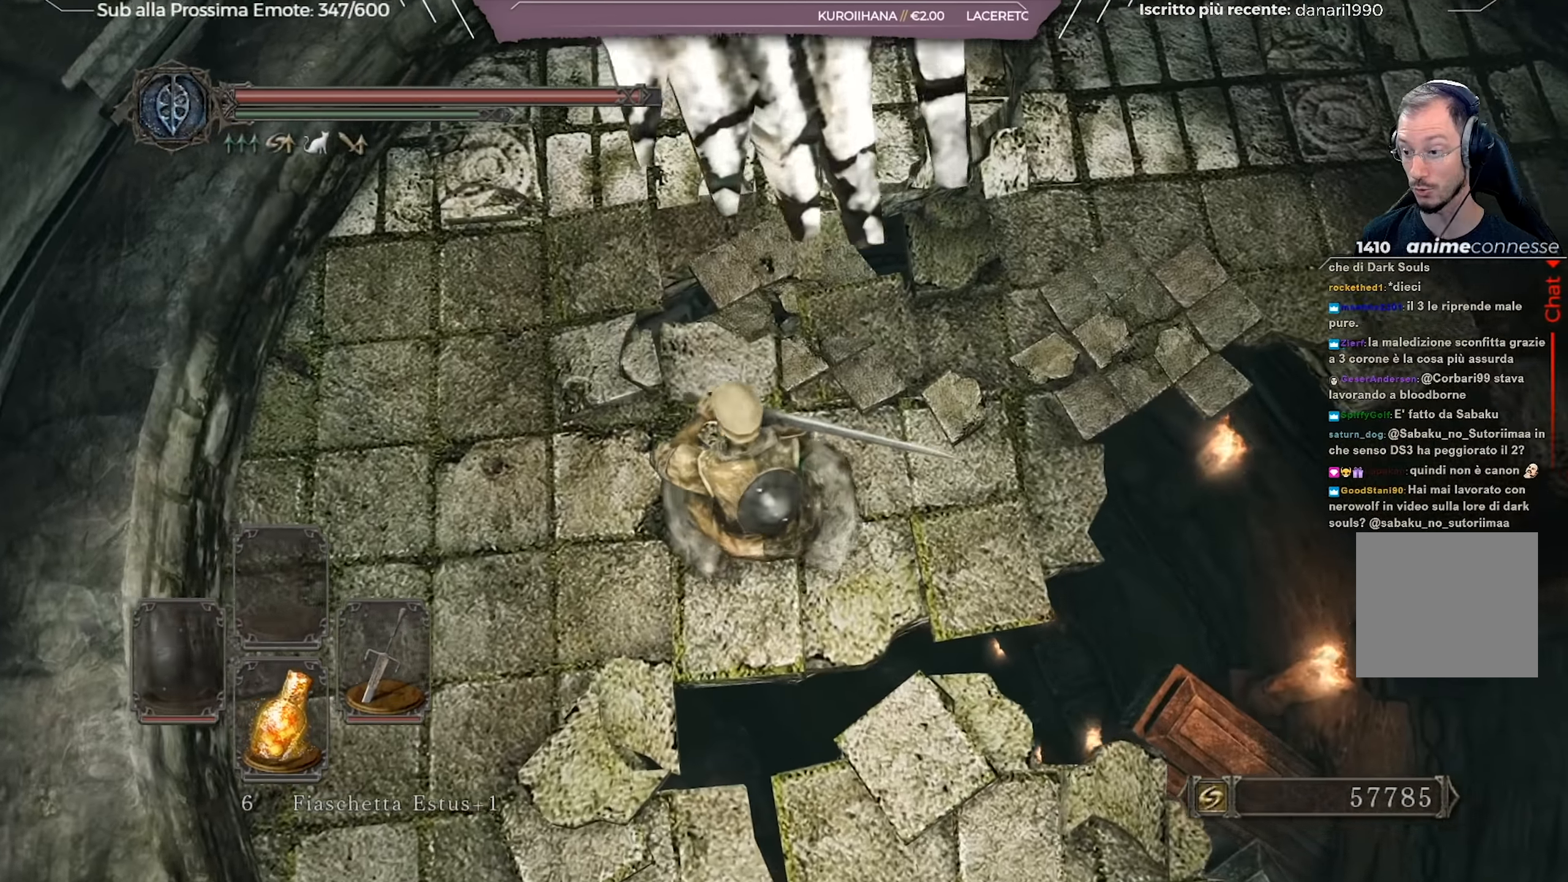
{"buttons": [], "left_stick": "center", "right_stick": "center", "events": [[400, "right_stick", "center"]]}
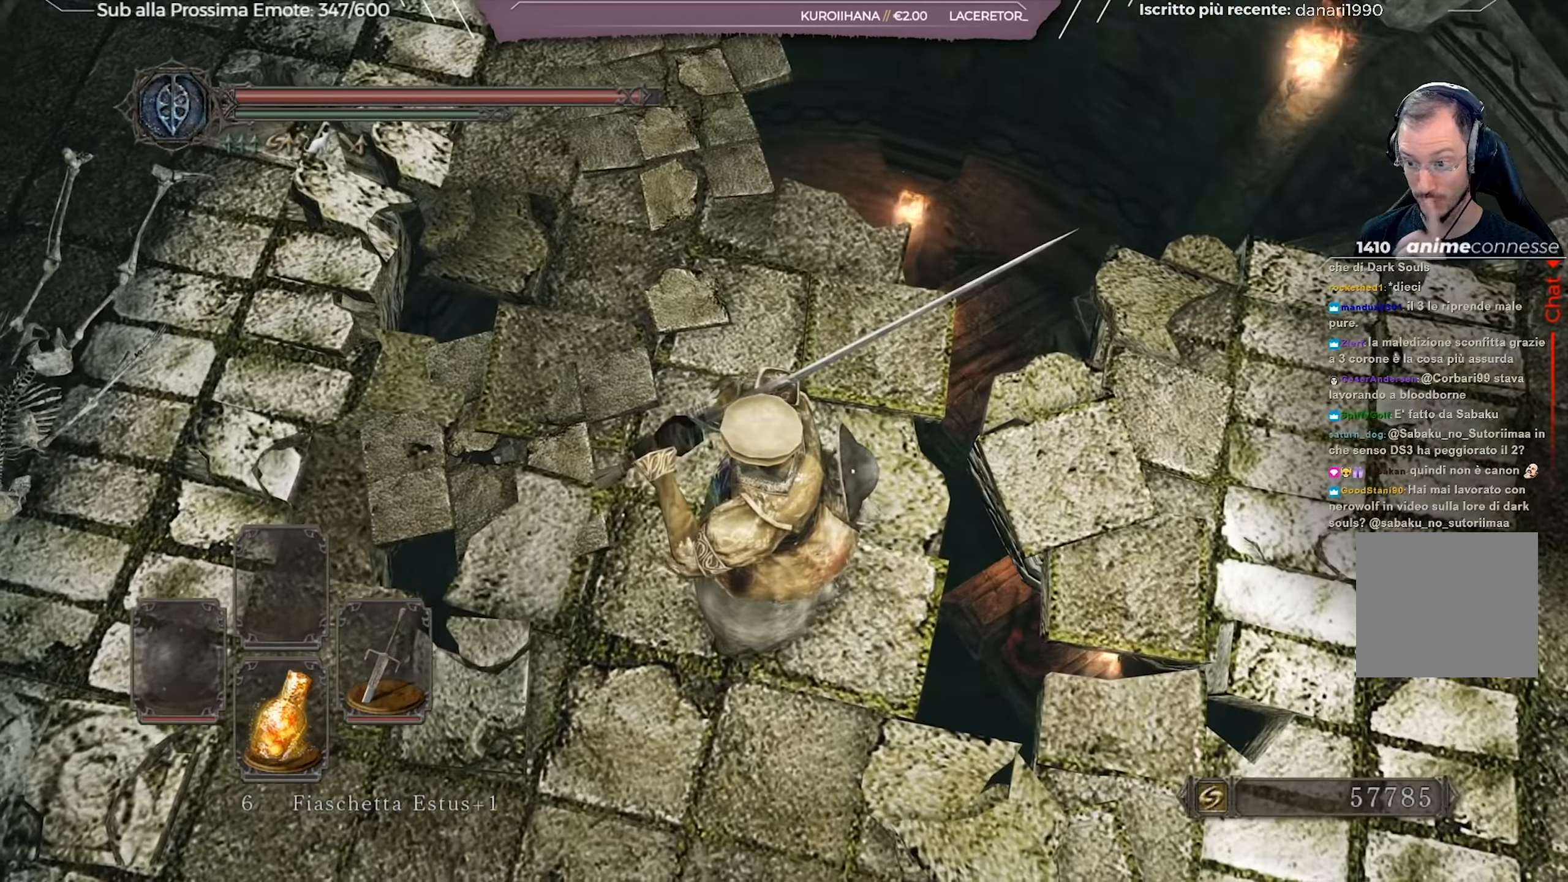
{"buttons": [], "left_stick": "center", "right_stick": "center", "events": [[217, "right_stick", "up"], [267, "right_stick", "center"]]}
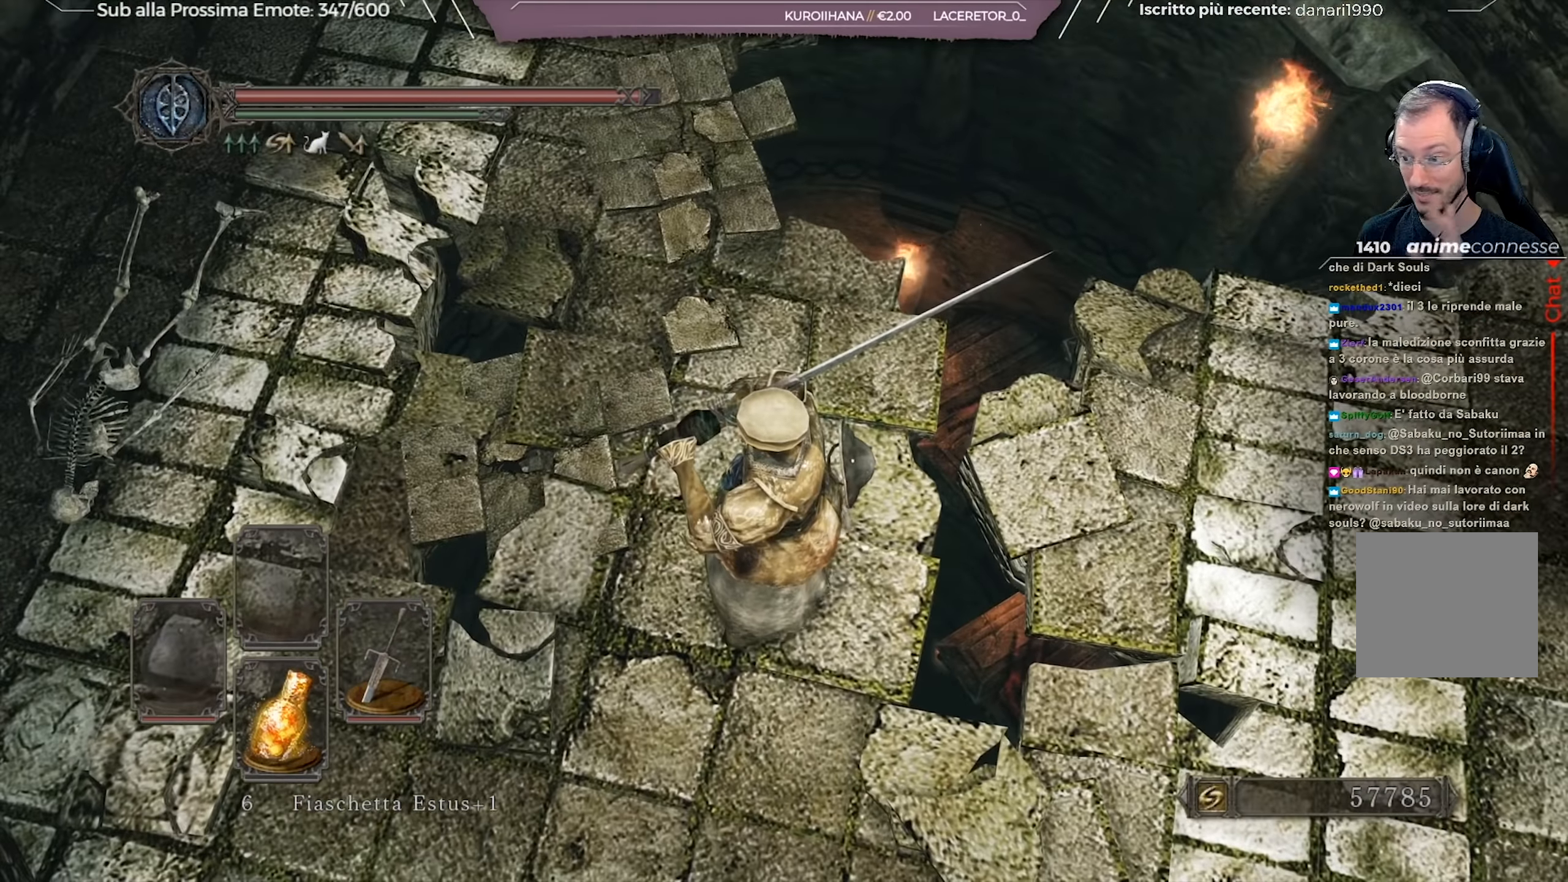
{"buttons": [], "left_stick": "center", "right_stick": "center", "events": []}
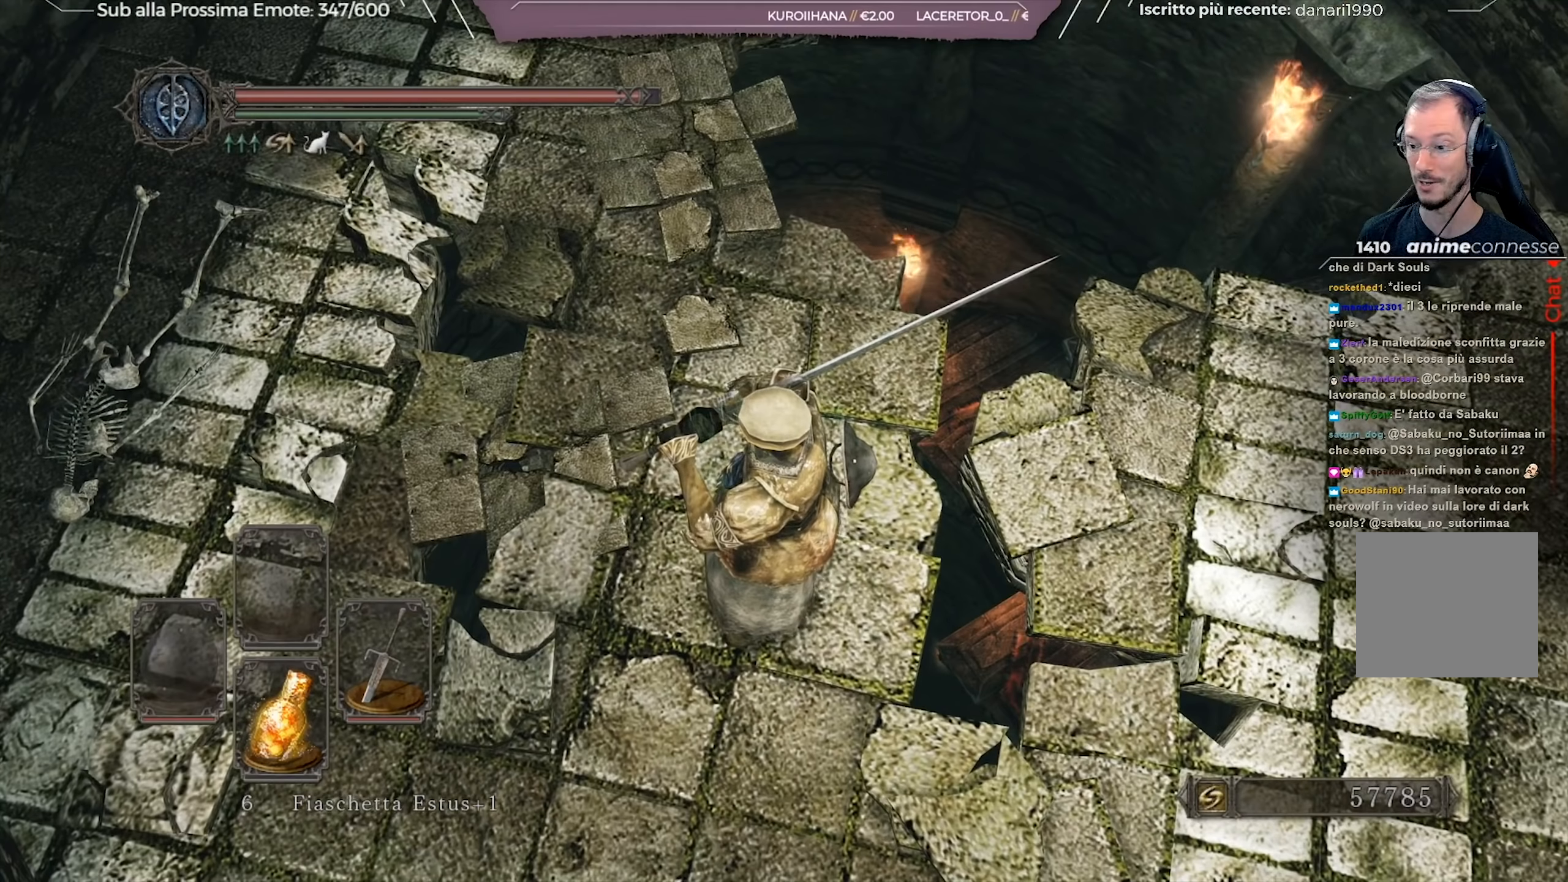
{"buttons": [], "left_stick": "center", "right_stick": "right", "events": [[133, "right_stick", "right"], [317, "right_stick", "center"], [483, "right_stick", "right"]]}
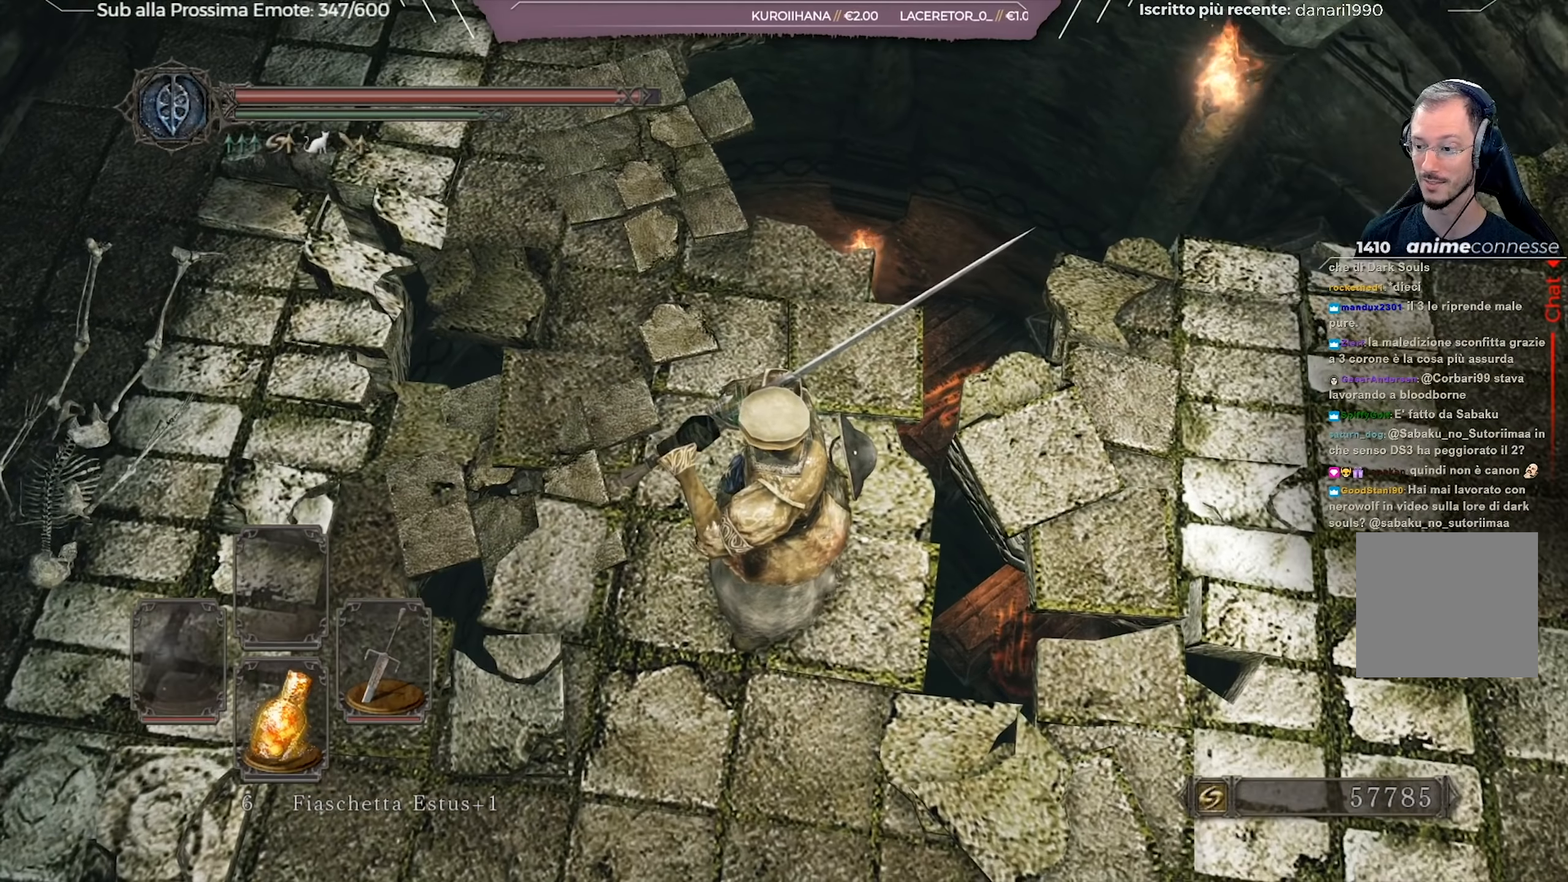
{"buttons": [], "left_stick": "center", "right_stick": "right", "events": [[267, "right_stick", "center"], [384, "right_stick", "right"]]}
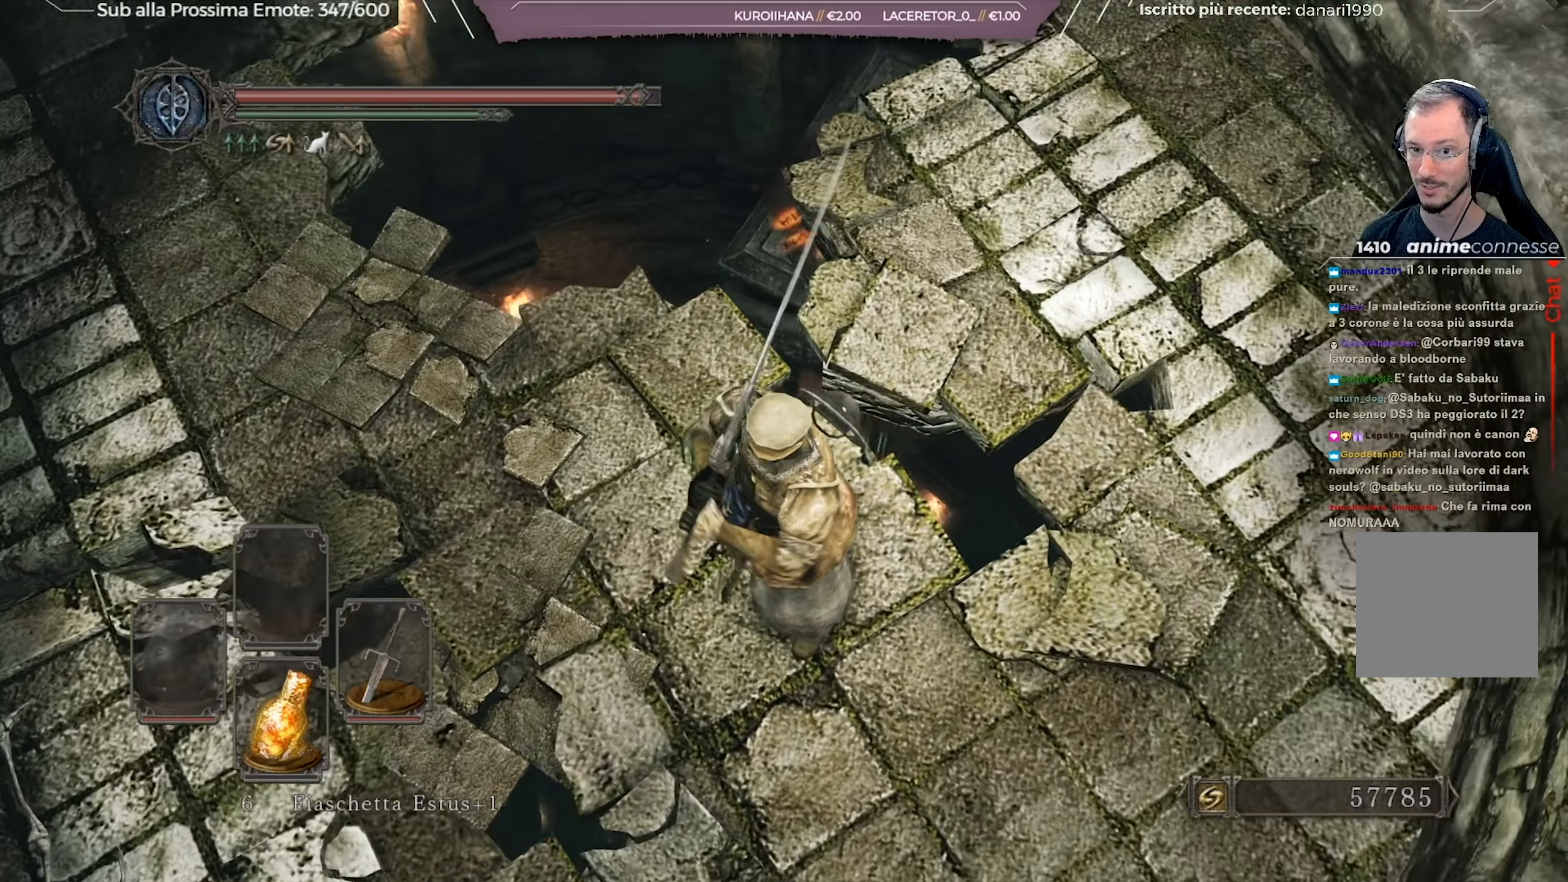
{"buttons": [], "left_stick": "up", "right_stick": "center", "events": [[133, "right_stick", "center"], [200, "left_stick", "up"]]}
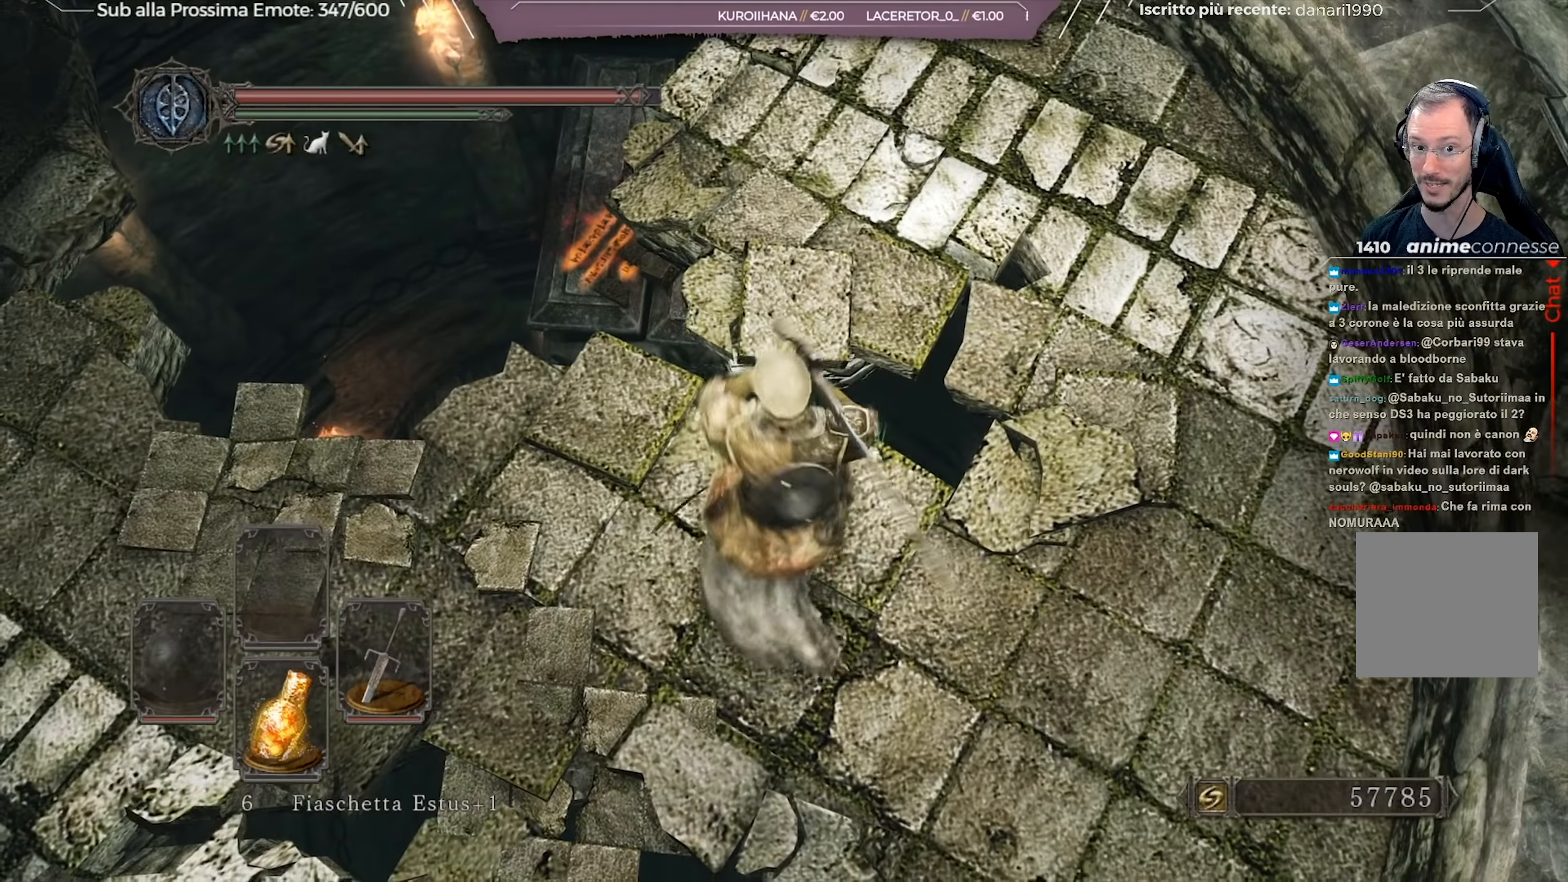
{"buttons": [], "left_stick": "up", "right_stick": "down-left", "events": [[367, "right_stick", "down-left"]]}
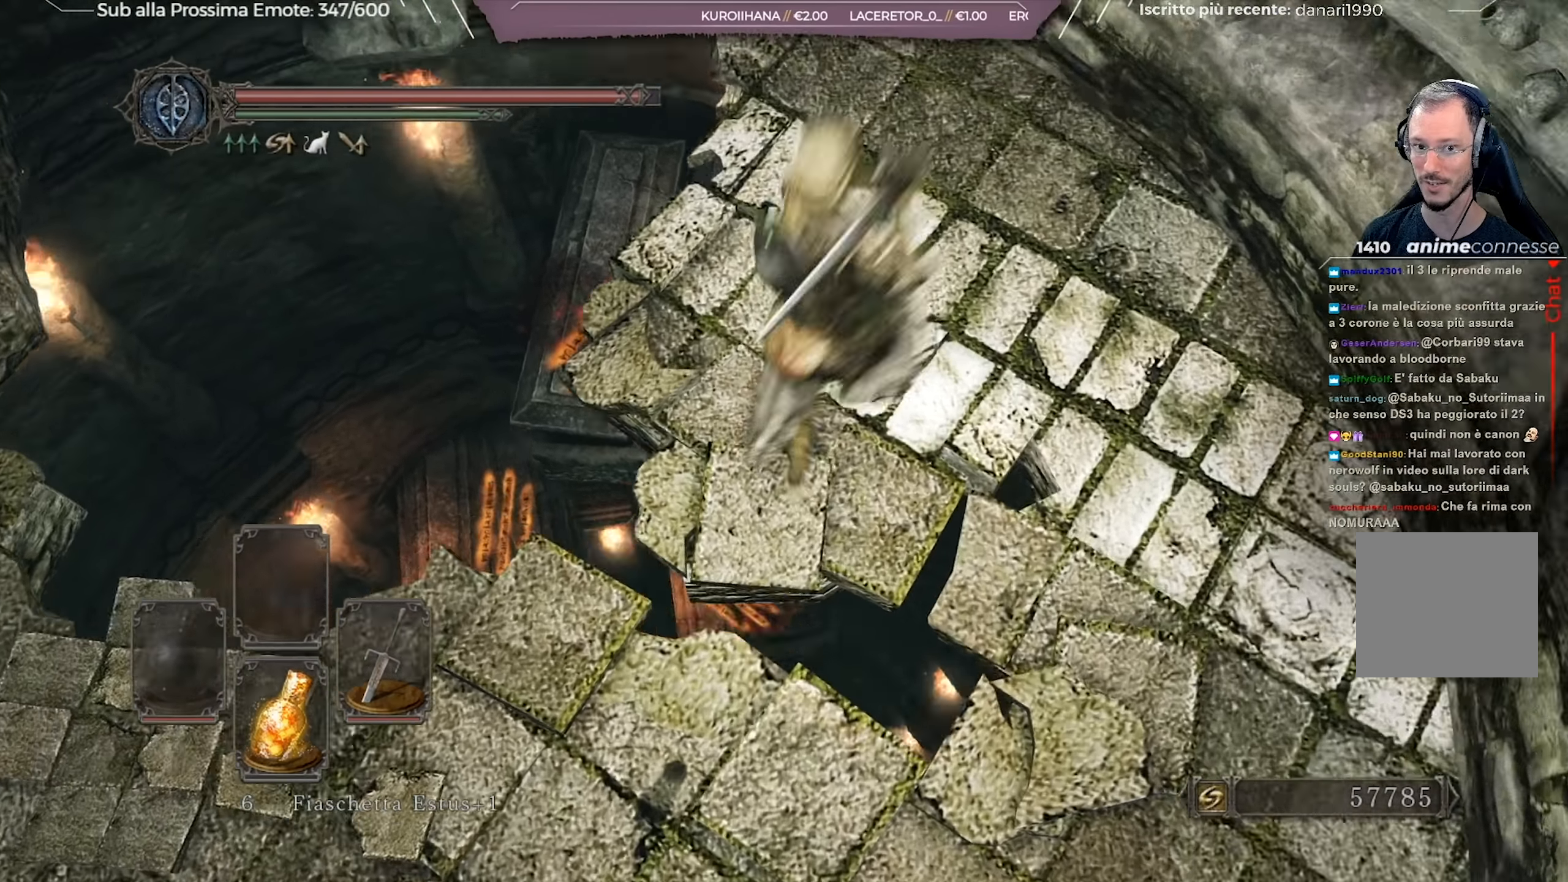
{"buttons": [], "left_stick": "center", "right_stick": "center", "events": [[33, "right_stick", "center"], [133, "right_stick", "down-left"], [200, "left_stick", "center"], [267, "right_stick", "center"]]}
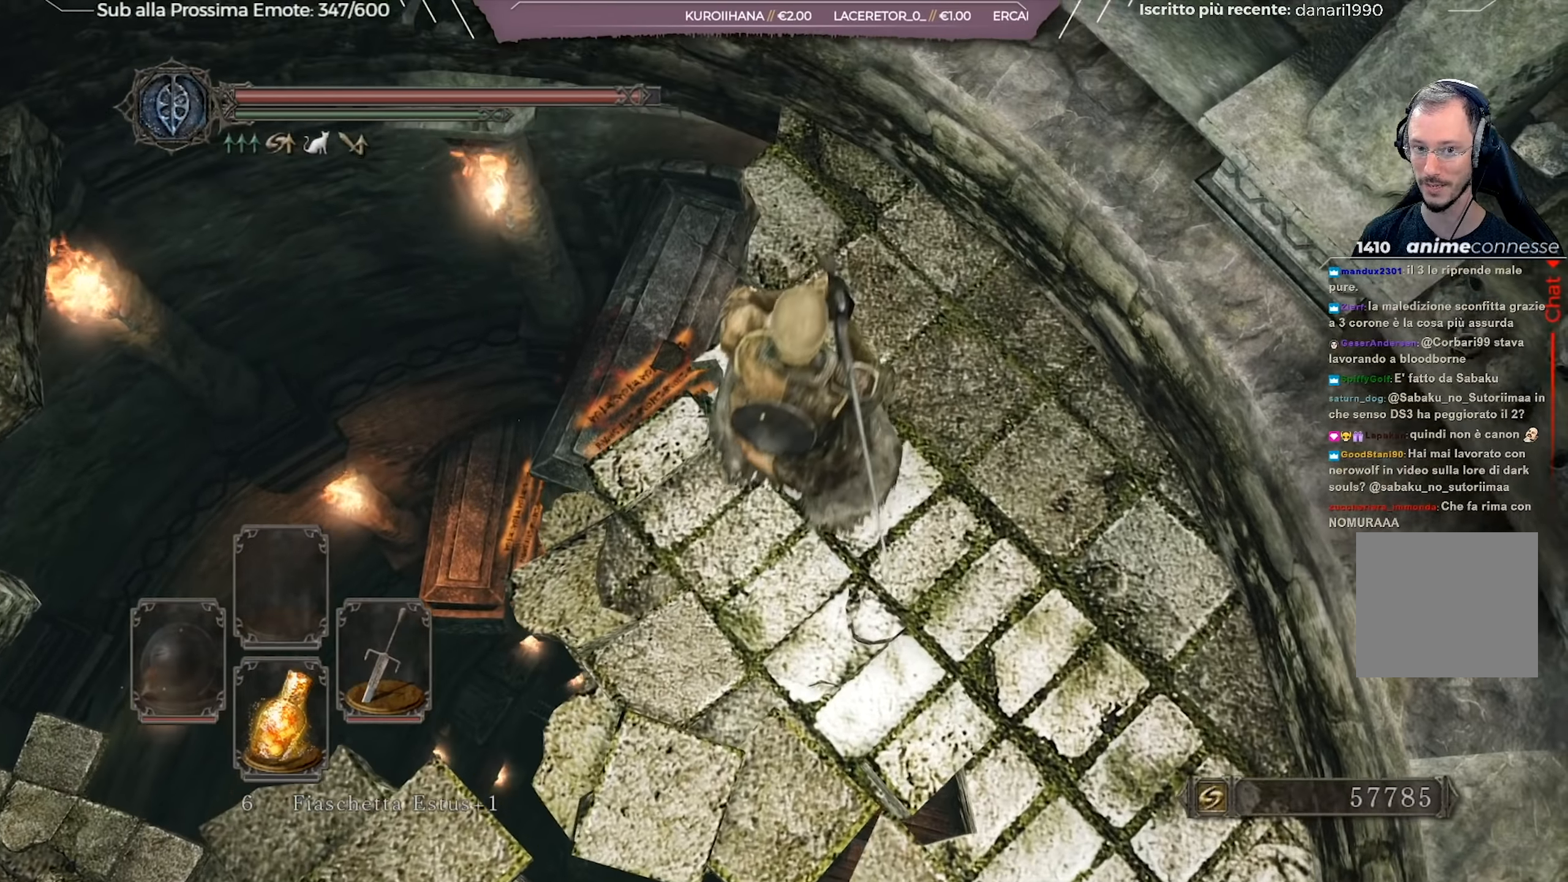
{"buttons": [], "left_stick": "up", "right_stick": "center", "events": [[284, "right_stick", "down"], [384, "left_stick", "up"], [451, "right_stick", "center"]]}
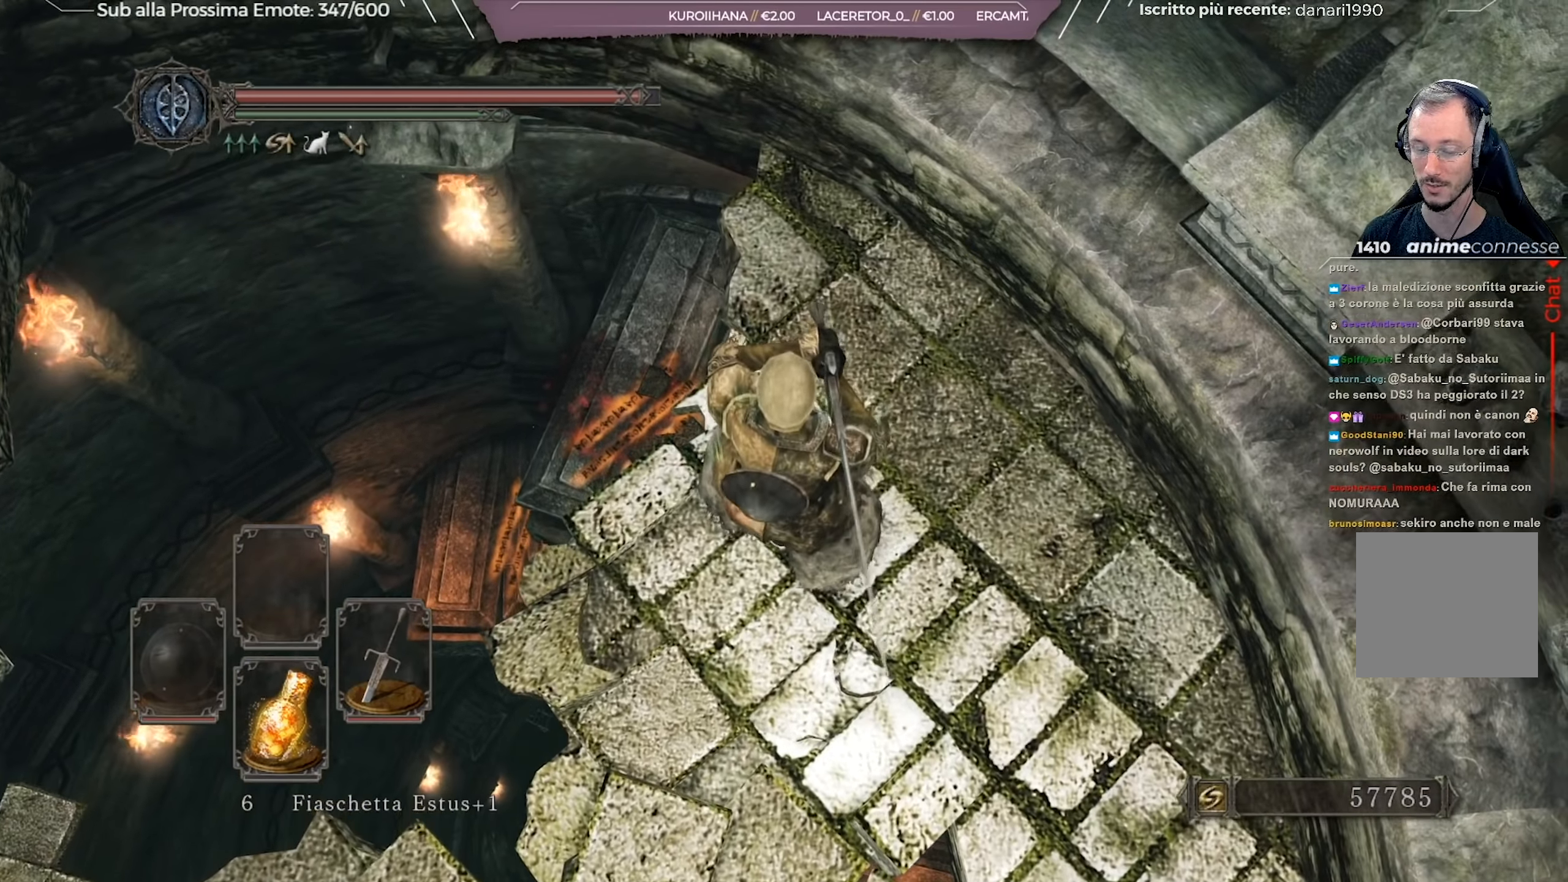
{"buttons": [], "left_stick": "up-left", "right_stick": "center", "events": [[300, "left_stick", "up-left"]]}
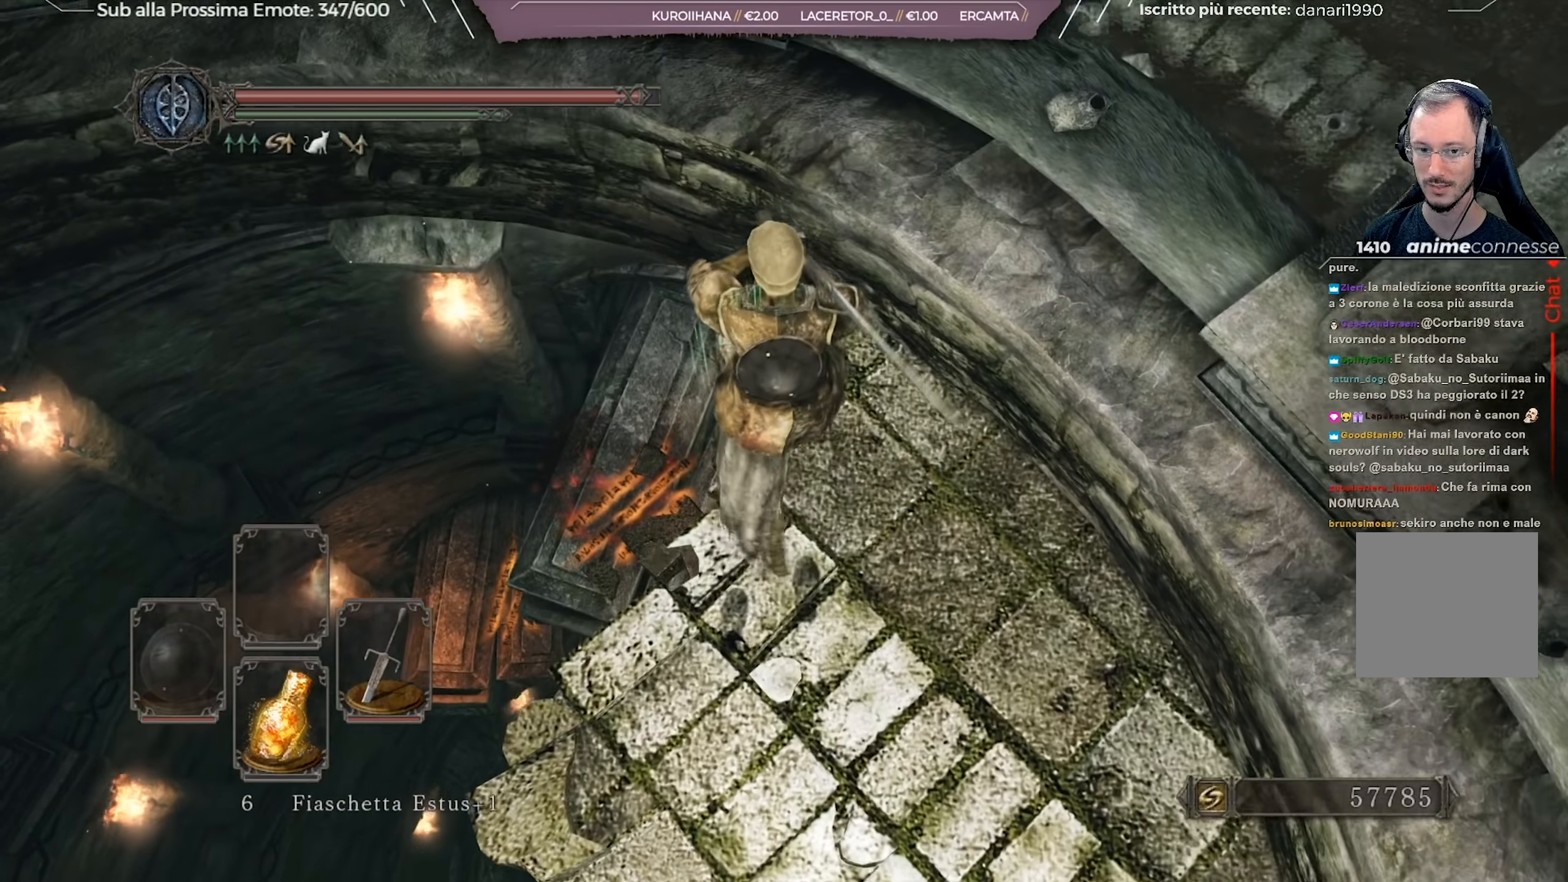
{"buttons": [], "left_stick": "up-left", "right_stick": "down-left", "events": [[434, "right_stick", "down-left"]]}
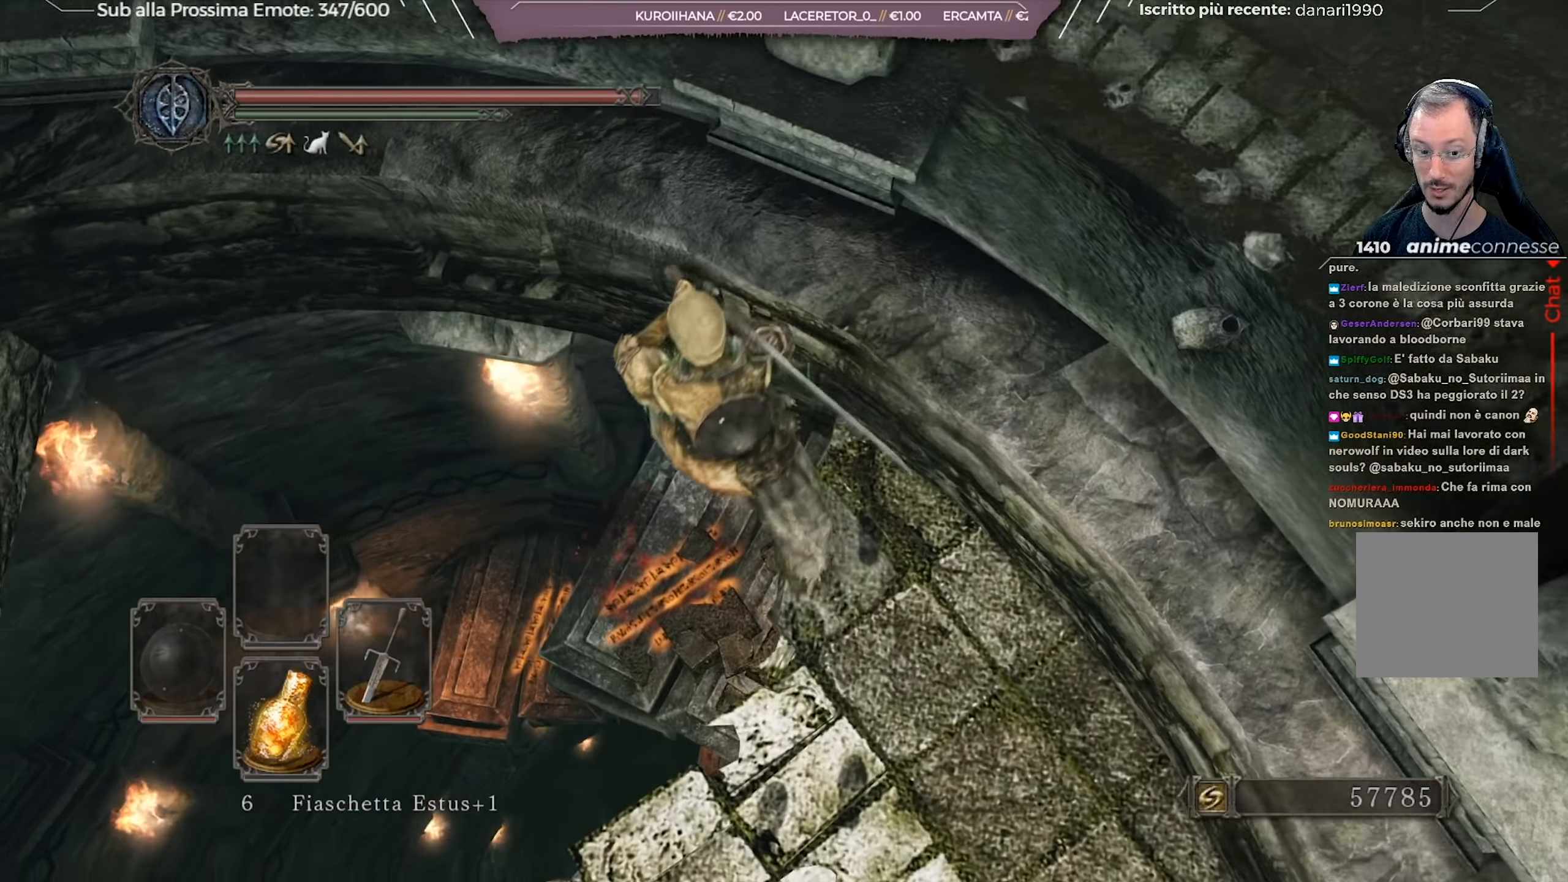
{"buttons": [], "left_stick": "up-left", "right_stick": "center", "events": [[33, "right_stick", "center"], [116, "left_stick", "center"], [150, "right_stick", "down-left"], [350, "right_stick", "center"], [483, "left_stick", "up-left"]]}
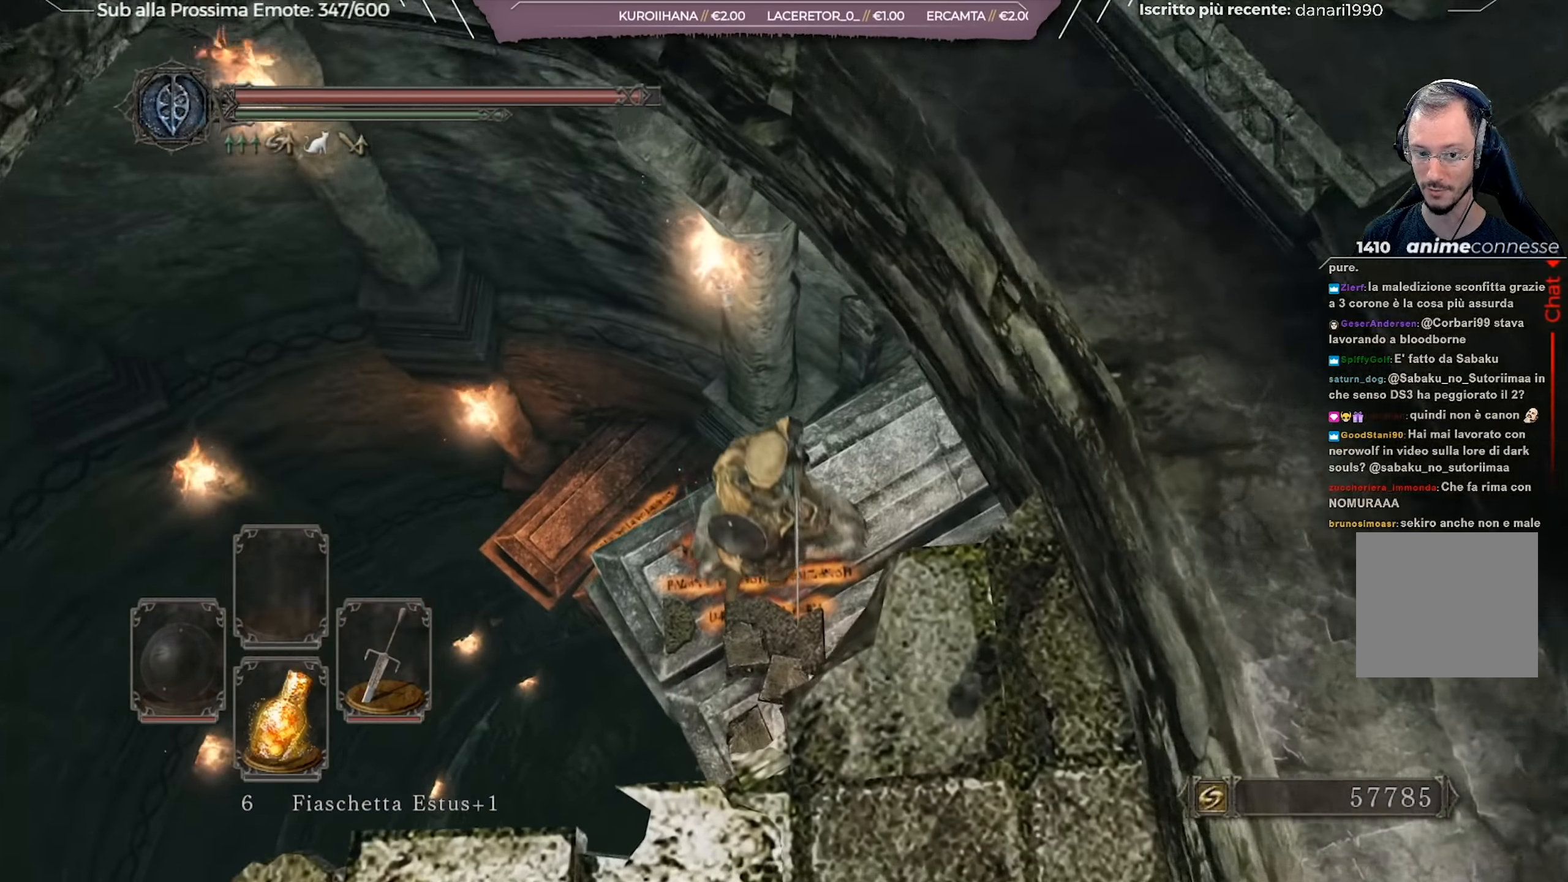
{"buttons": [], "left_stick": "up-left", "right_stick": "center", "events": [[217, "right_stick", "down-right"], [383, "right_stick", "center"]]}
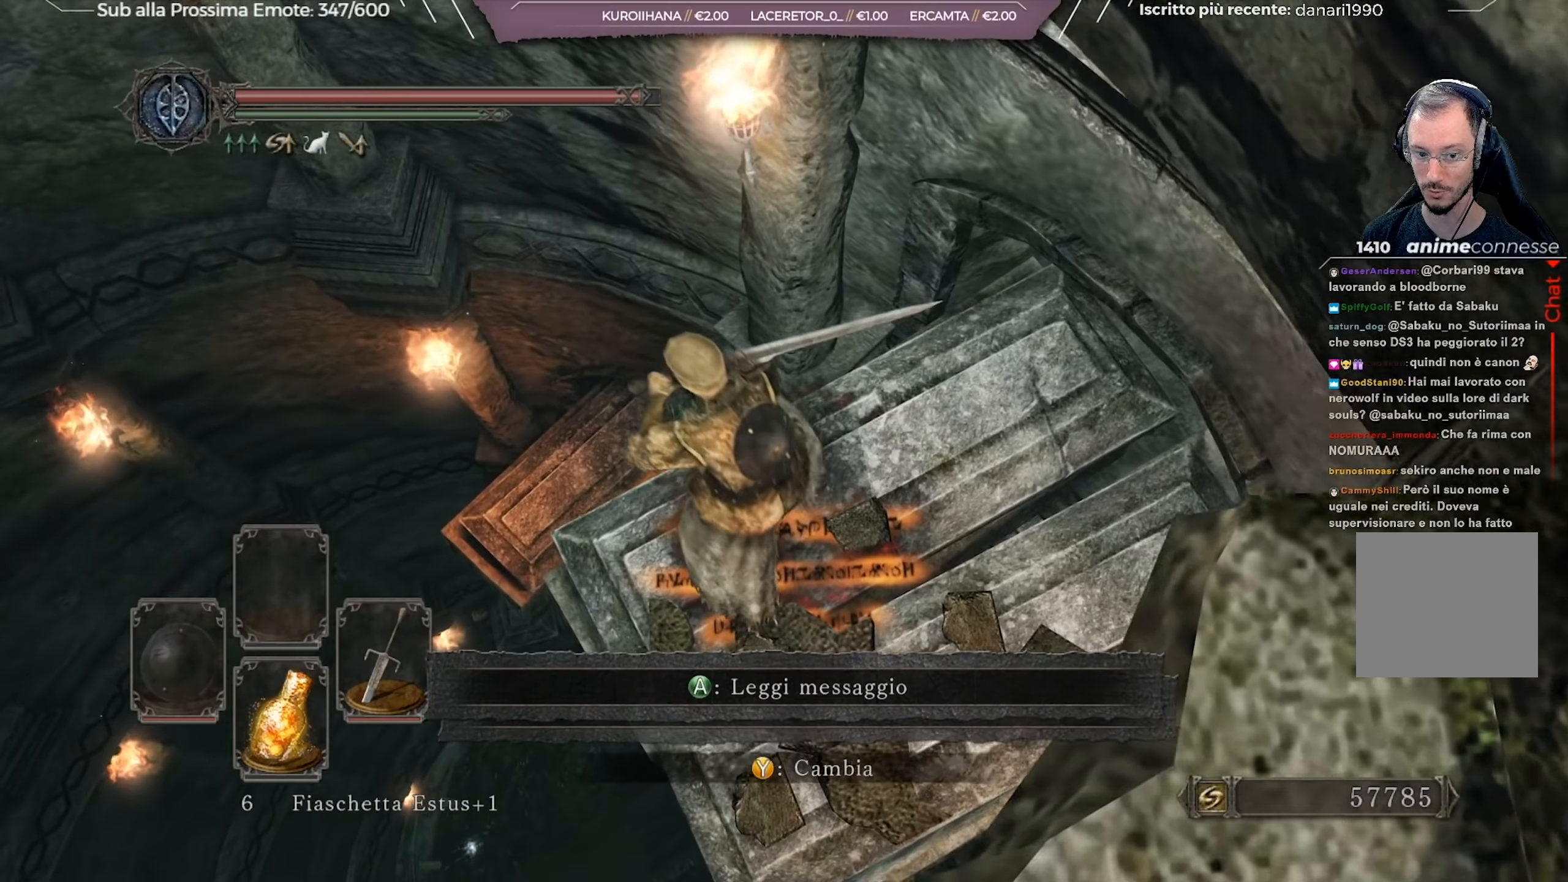
{"buttons": [], "left_stick": "up-left", "right_stick": "down-right", "events": [[100, "right_stick", "down-right"]]}
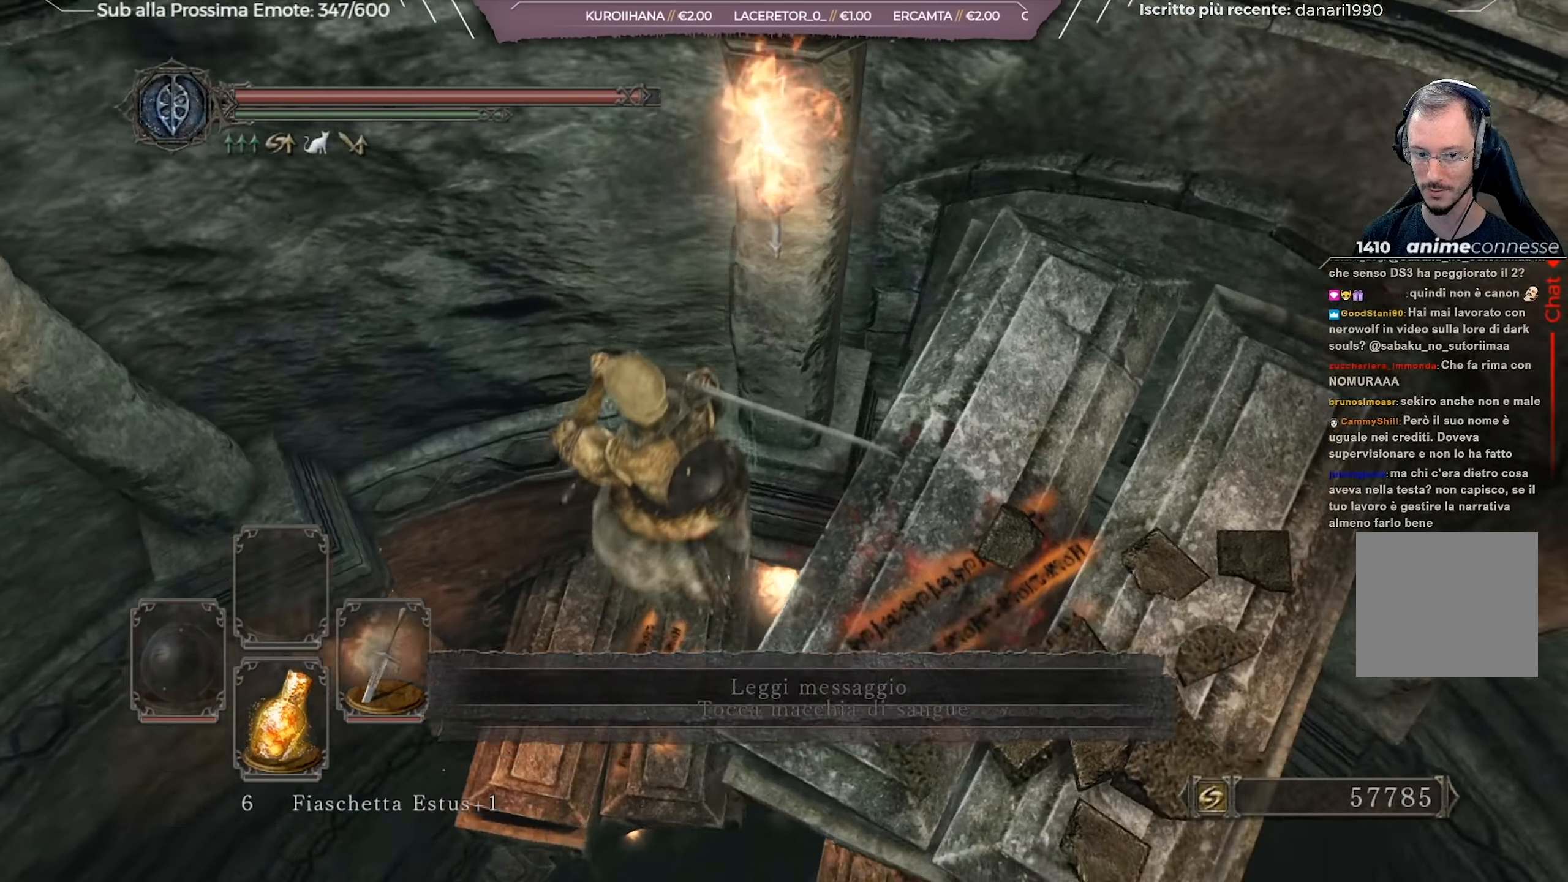
{"buttons": [], "left_stick": "center", "right_stick": "right", "events": [[234, "left_stick", "center"], [351, "right_stick", "center"], [434, "right_stick", "right"]]}